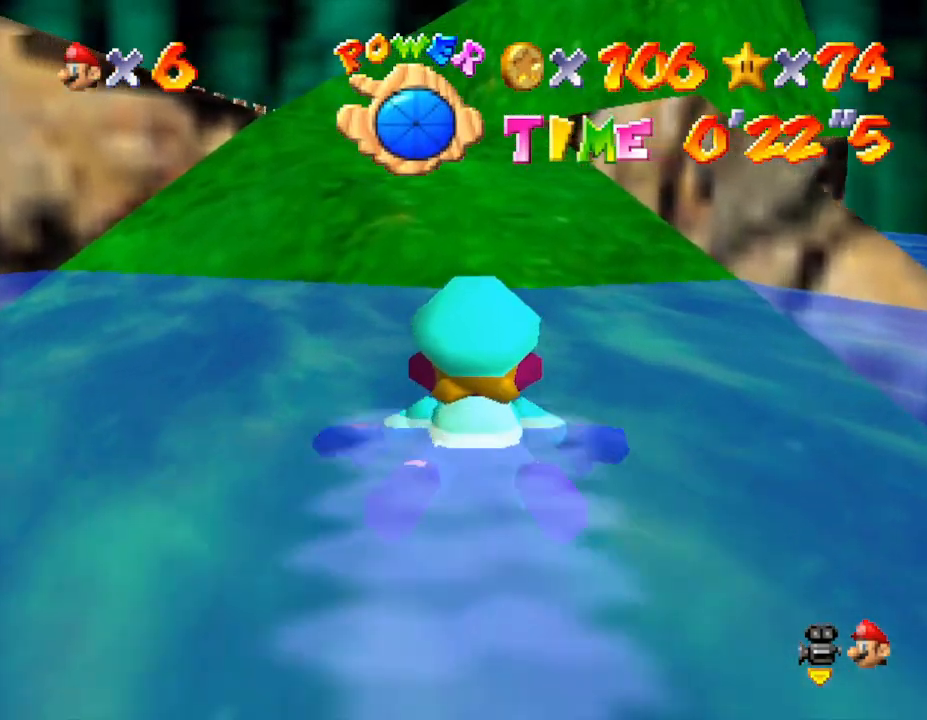
Gameplay with a controller (Nintendo layout); each line is a JSON object with the inputs held at the frame after it. "events" lists button and stick changes between this image and that frame as [ms after this image, input, new state], when the widget could be followed in between. Not read: L3 R3.
{"buttons": ["A"], "left_stick": "center", "events": [[250, "A", "down"]]}
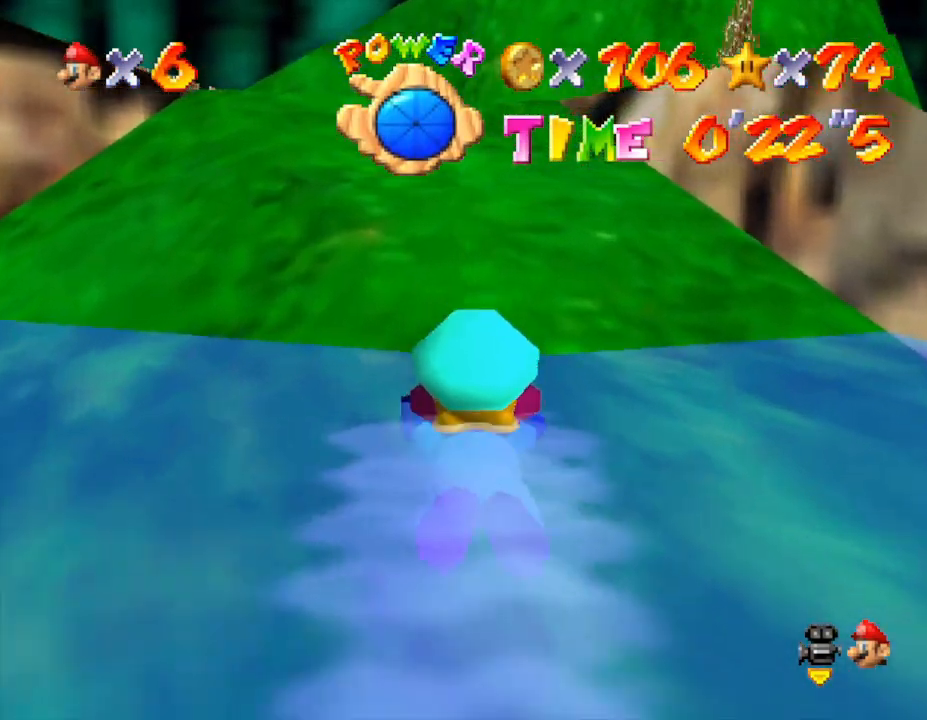
{"buttons": [], "left_stick": "up", "events": [[33, "left_stick", "up"], [117, "A", "up"]]}
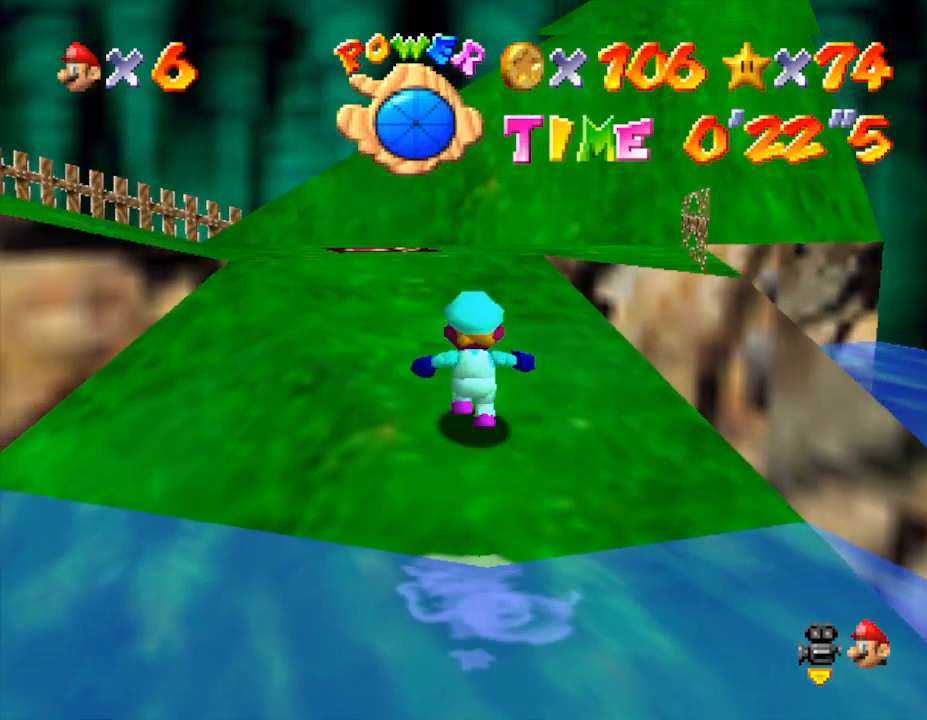
{"buttons": [], "left_stick": "up", "events": [[133, "C_RIGHT", "down"], [267, "C_RIGHT", "up"]]}
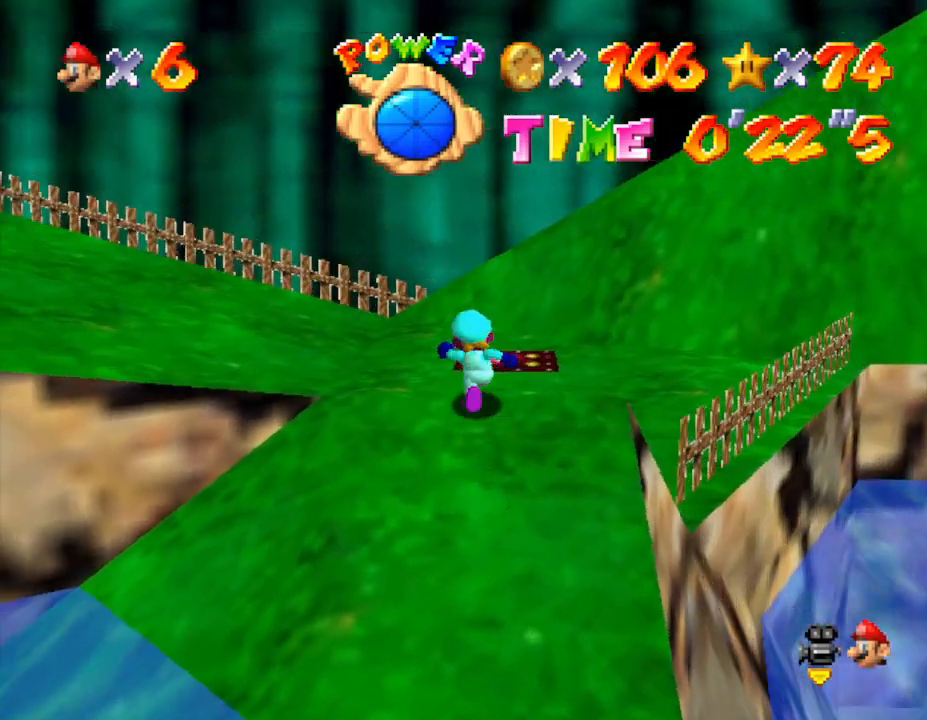
{"buttons": ["C_RIGHT"], "left_stick": "up-left", "events": [[50, "C_RIGHT", "down"], [133, "C_RIGHT", "up"], [133, "left_stick", "up-left"], [500, "C_RIGHT", "down"]]}
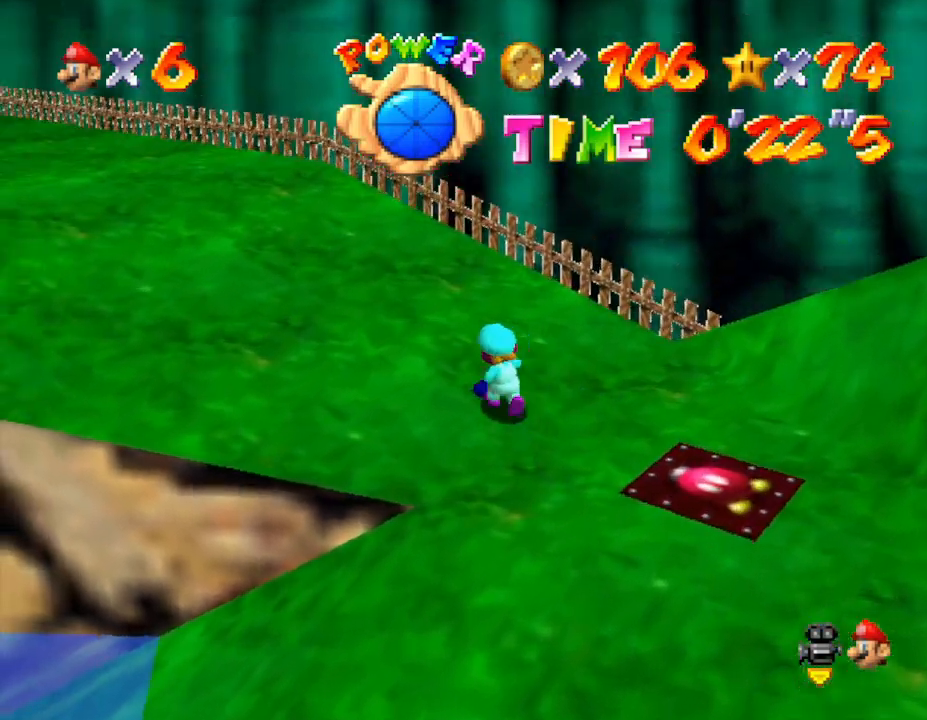
{"buttons": [], "left_stick": "up", "events": [[183, "C_RIGHT", "up"], [183, "left_stick", "up"]]}
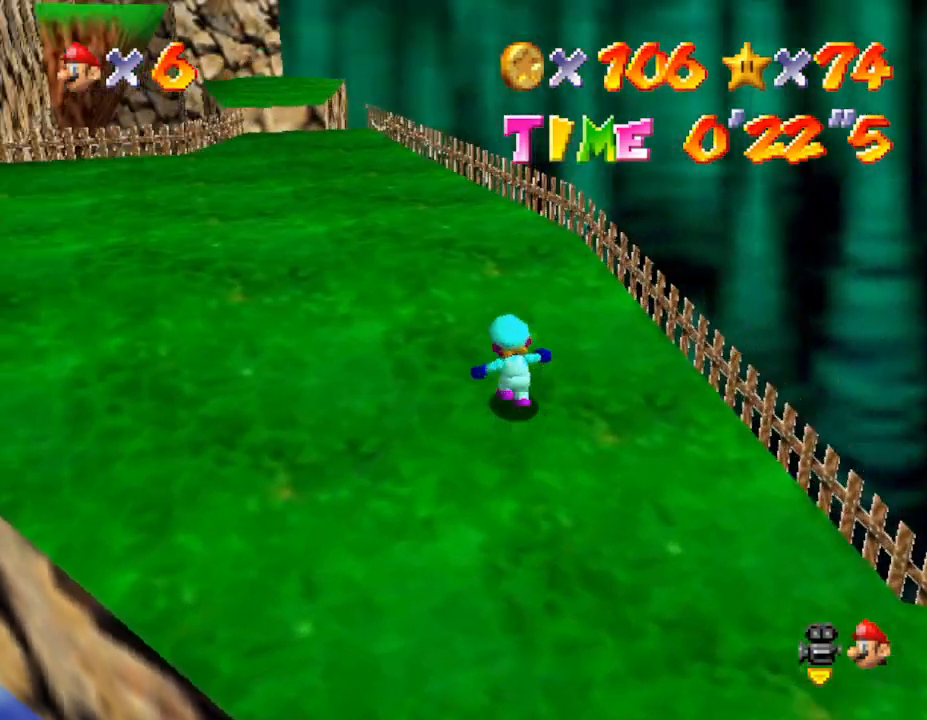
{"buttons": [], "left_stick": "up", "events": []}
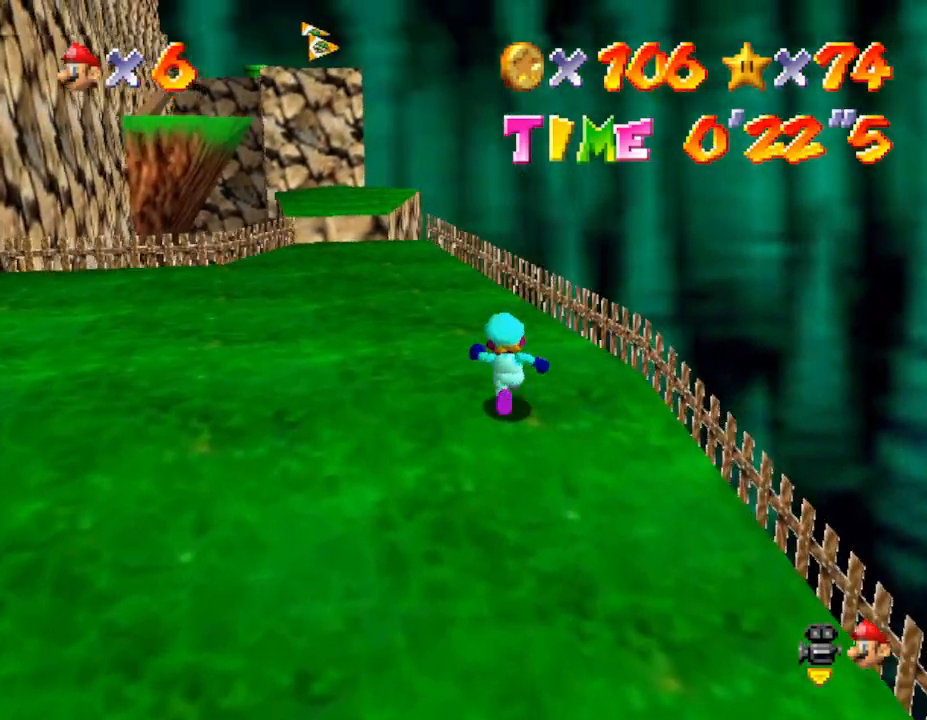
{"buttons": [], "left_stick": "up", "events": []}
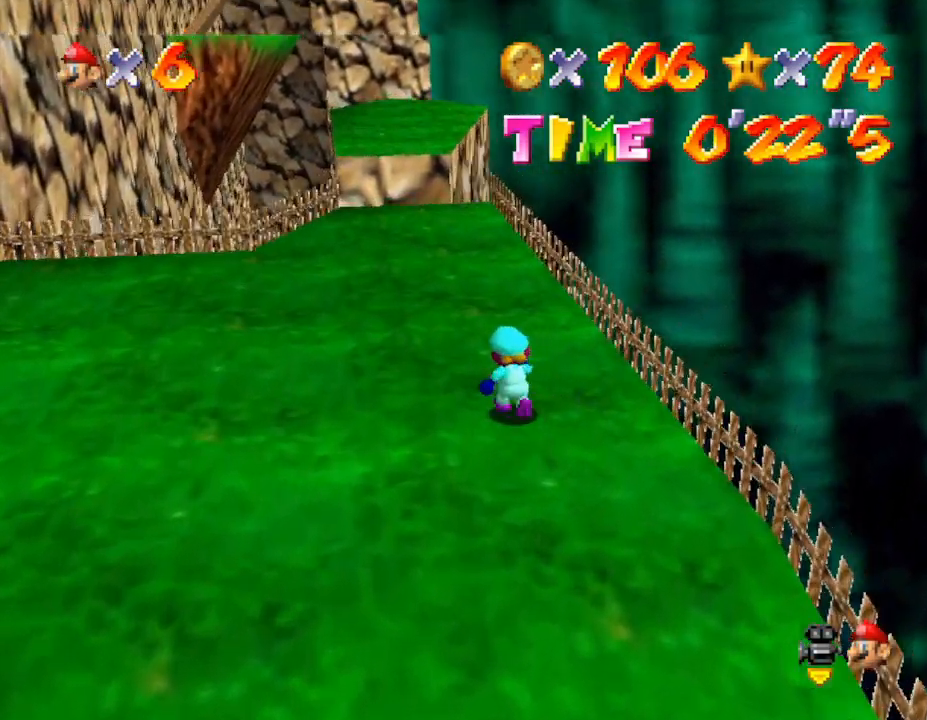
{"buttons": [], "left_stick": "up", "events": []}
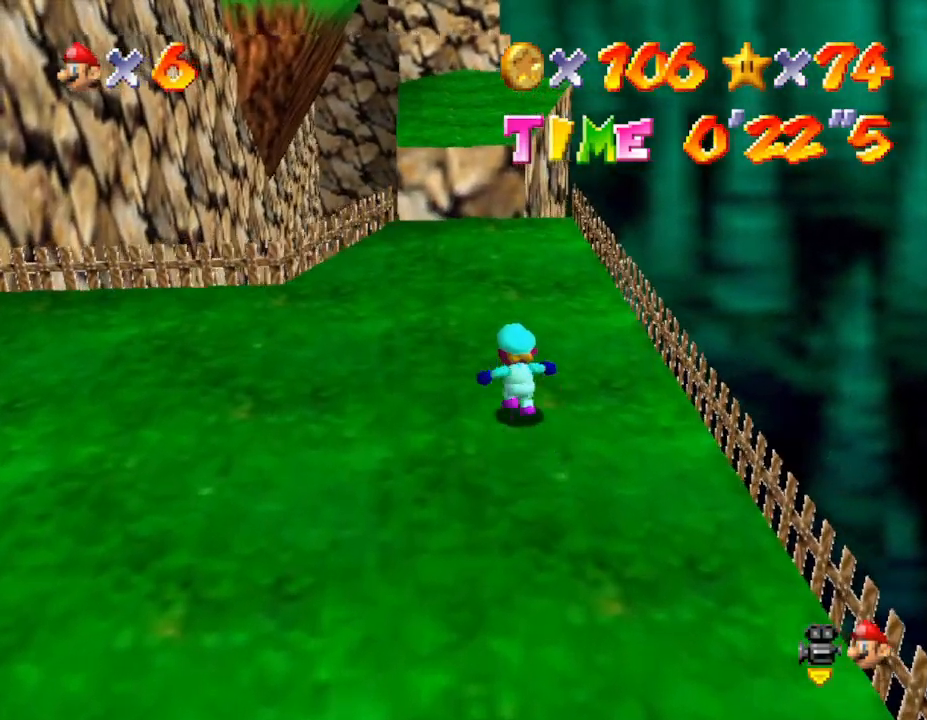
{"buttons": [], "left_stick": "up", "events": []}
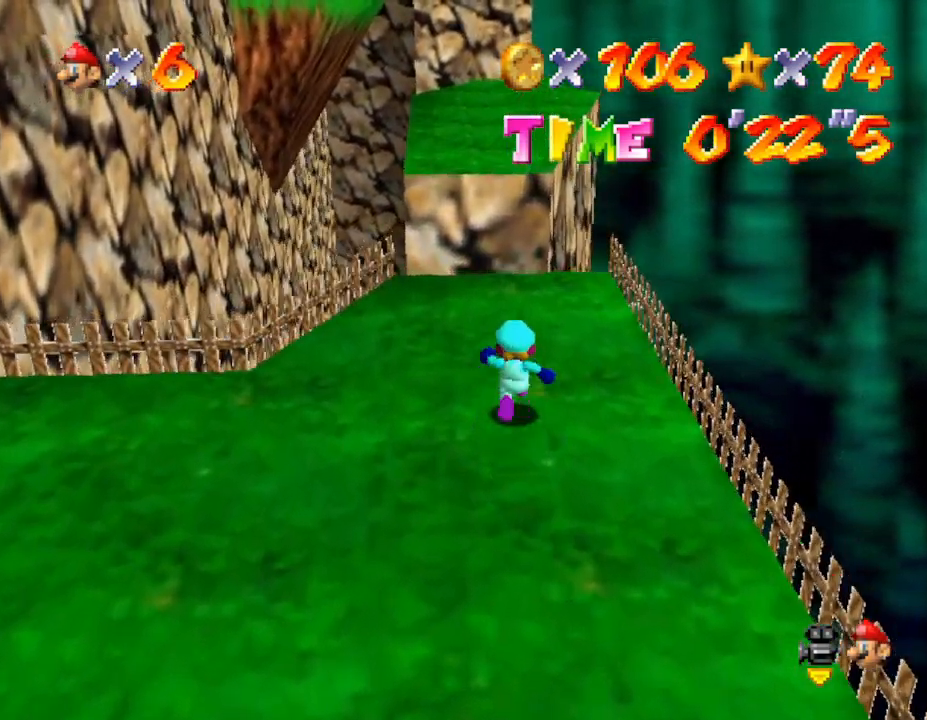
{"buttons": ["A", "Z"], "left_stick": "up", "events": [[383, "Z", "down"], [467, "A", "down"]]}
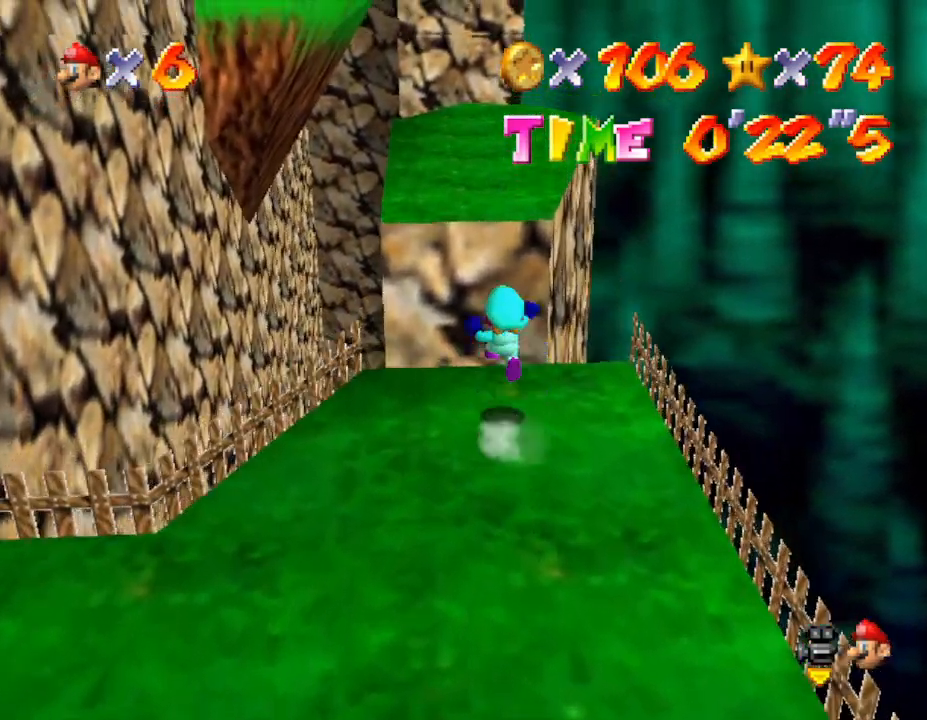
{"buttons": ["A", "Z"], "left_stick": "up", "events": []}
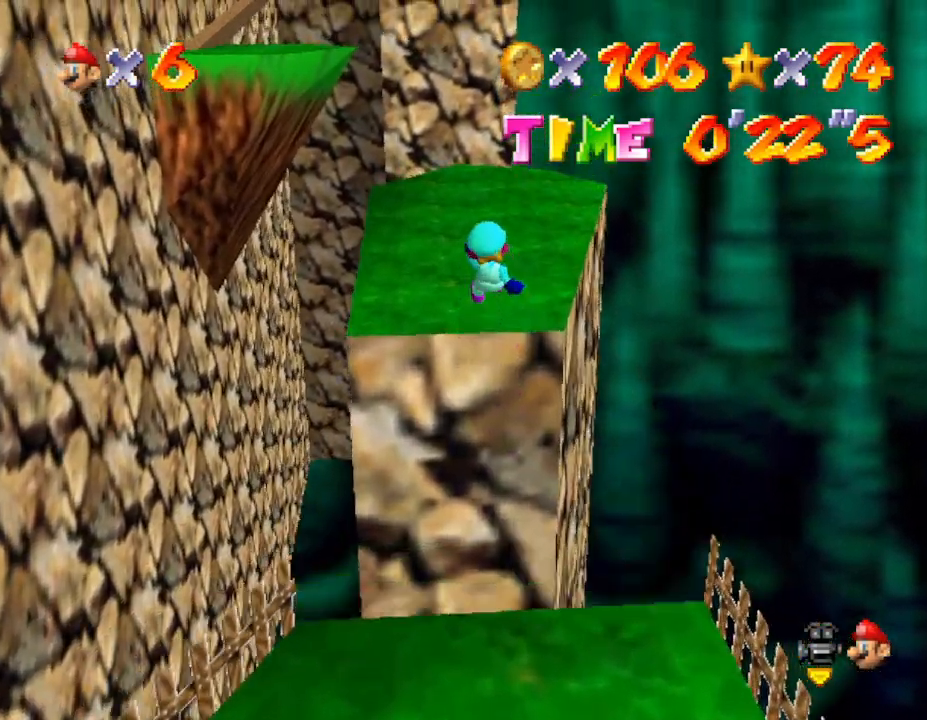
{"buttons": [], "left_stick": "up", "events": [[333, "A", "up"], [333, "Z", "up"]]}
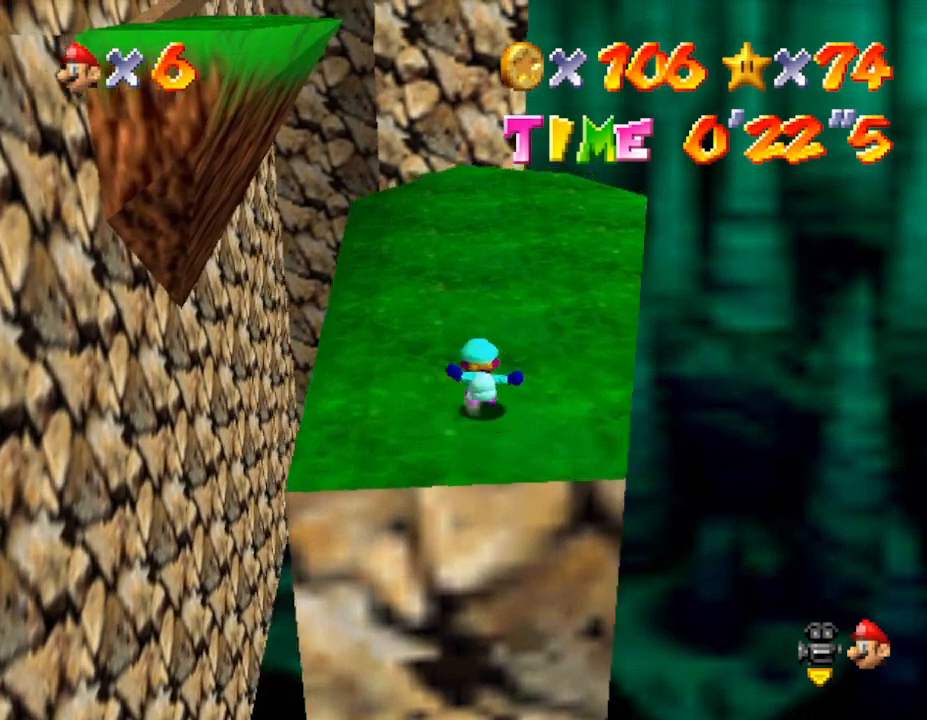
{"buttons": [], "left_stick": "up", "events": []}
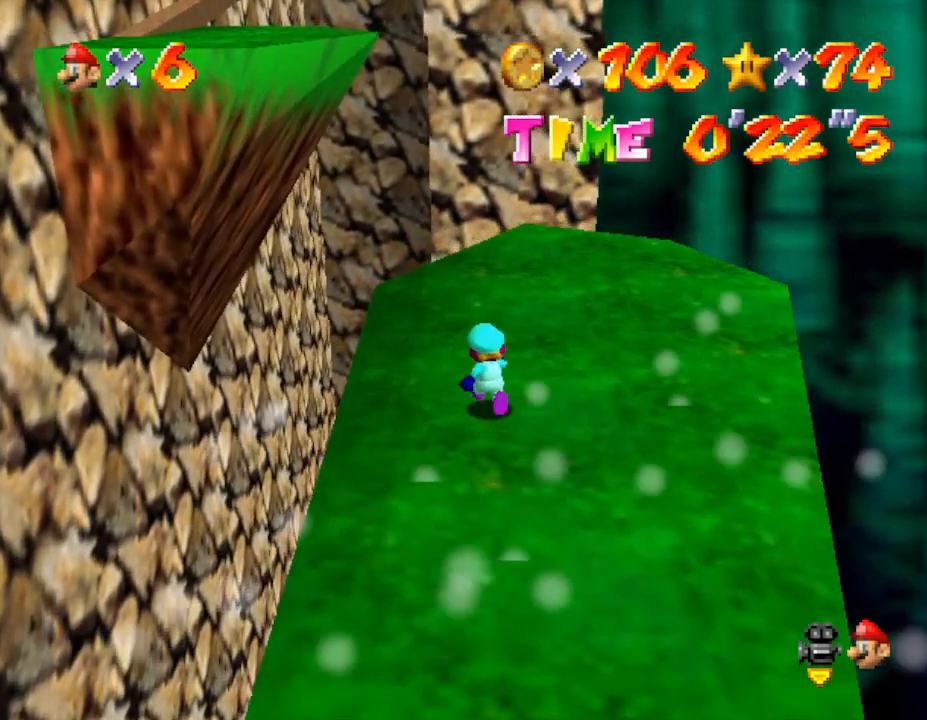
{"buttons": ["A"], "left_stick": "up", "events": [[417, "A", "down"]]}
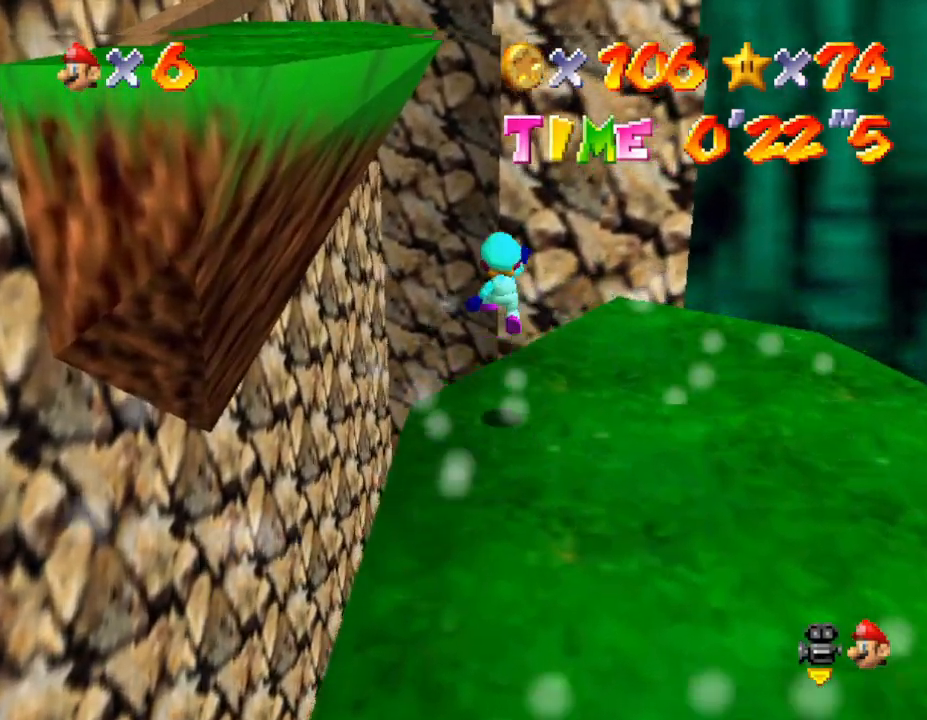
{"buttons": ["A"], "left_stick": "center", "events": [[100, "left_stick", "up-left"], [333, "left_stick", "center"]]}
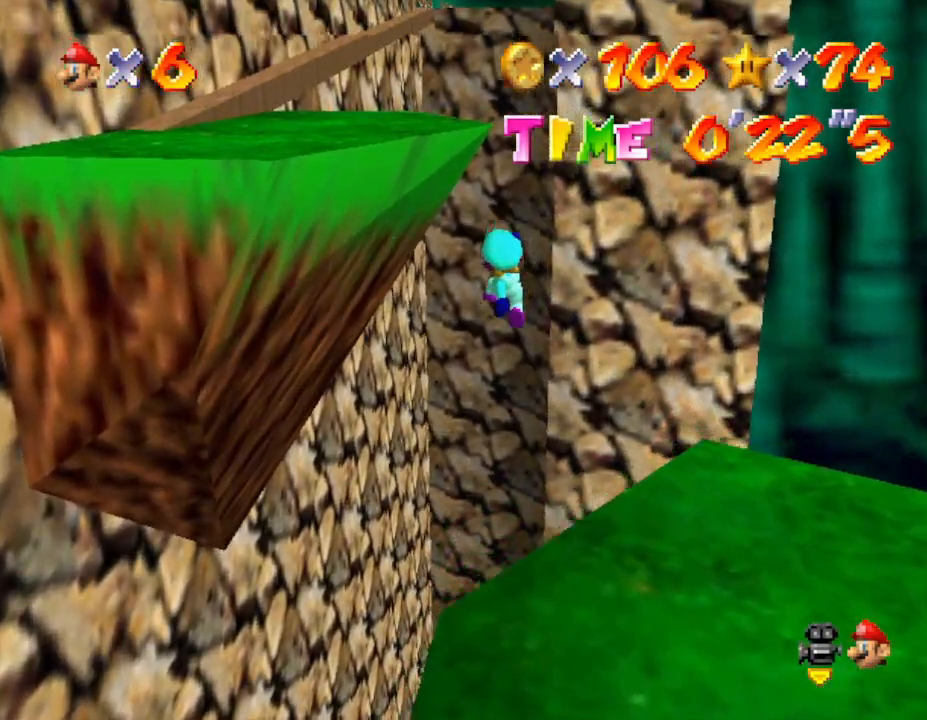
{"buttons": ["A"], "left_stick": "down", "events": [[17, "left_stick", "down"]]}
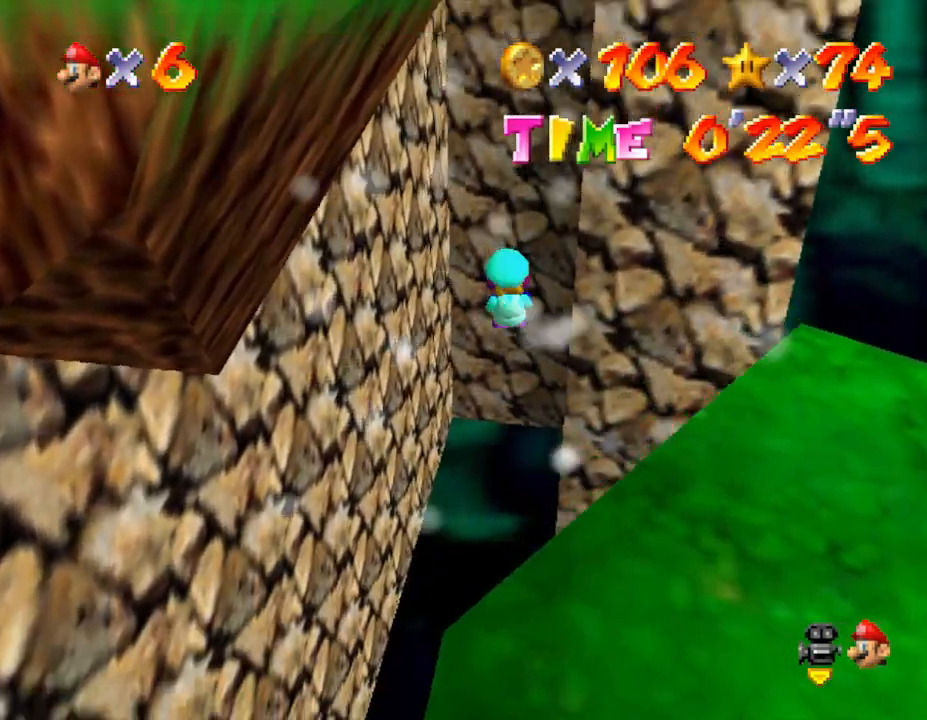
{"buttons": [], "left_stick": "up-left", "events": [[217, "A", "up"], [217, "left_stick", "center"], [433, "left_stick", "up-left"]]}
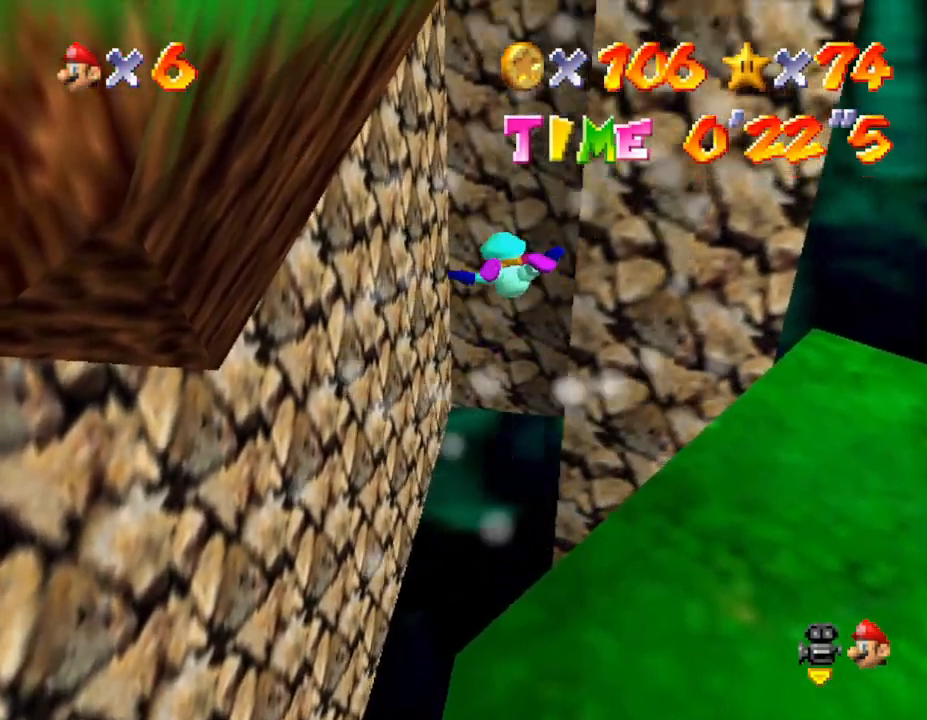
{"buttons": [], "left_stick": "up-left", "events": [[333, "left_stick", "center"], [417, "left_stick", "up-left"]]}
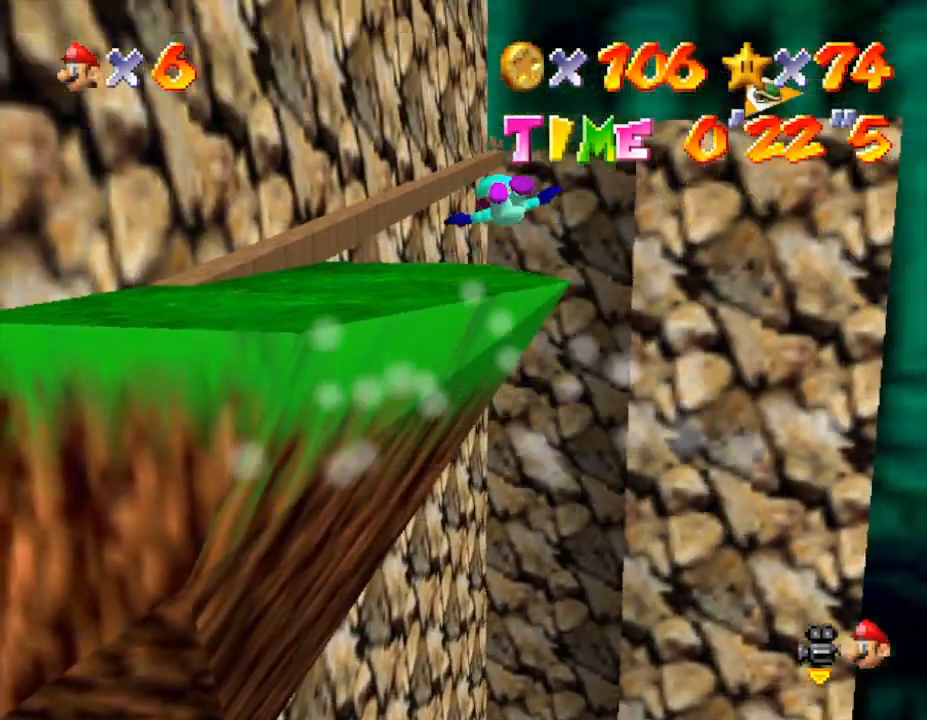
{"buttons": [], "left_stick": "left", "events": [[267, "left_stick", "left"]]}
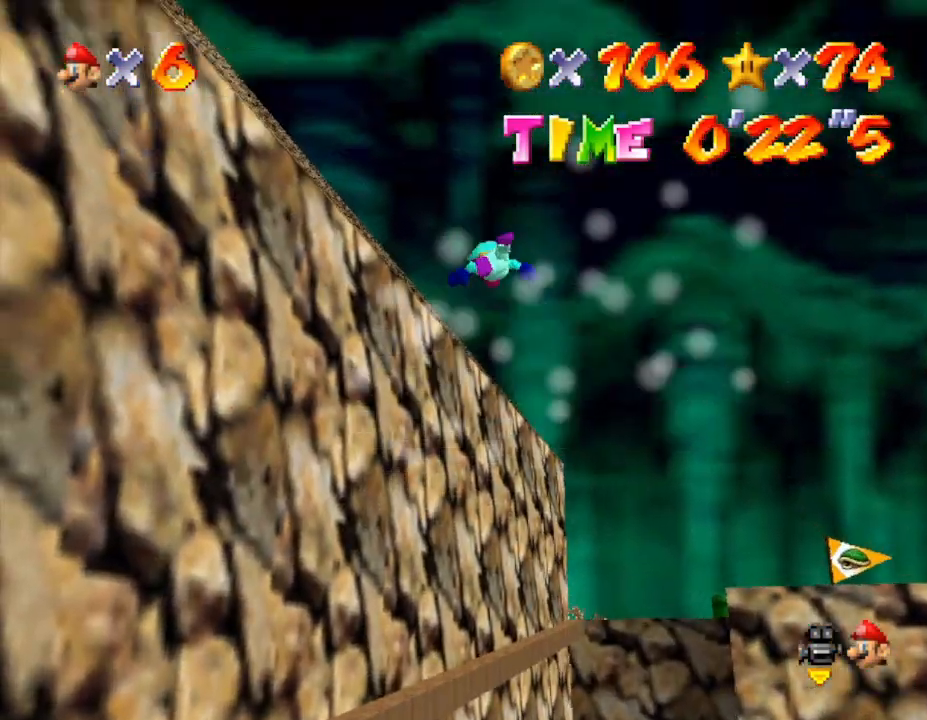
{"buttons": [], "left_stick": "left", "events": []}
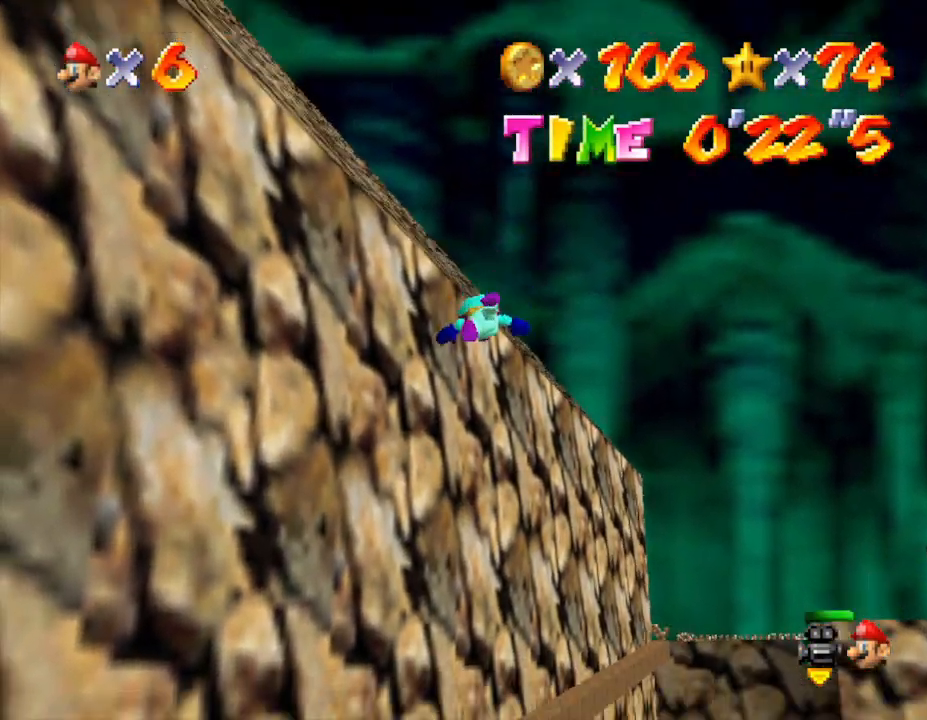
{"buttons": [], "left_stick": "up-left", "events": [[300, "left_stick", "up-left"]]}
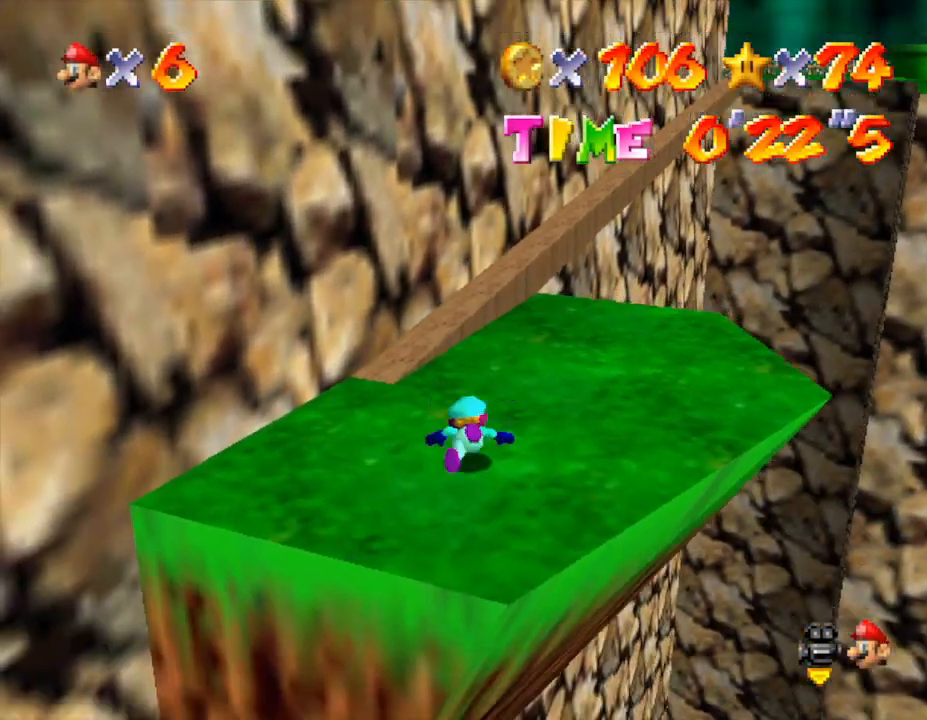
{"buttons": [], "left_stick": "up", "events": [[83, "A", "down"], [200, "A", "up"], [283, "A", "down"], [283, "left_stick", "up"], [367, "A", "up"]]}
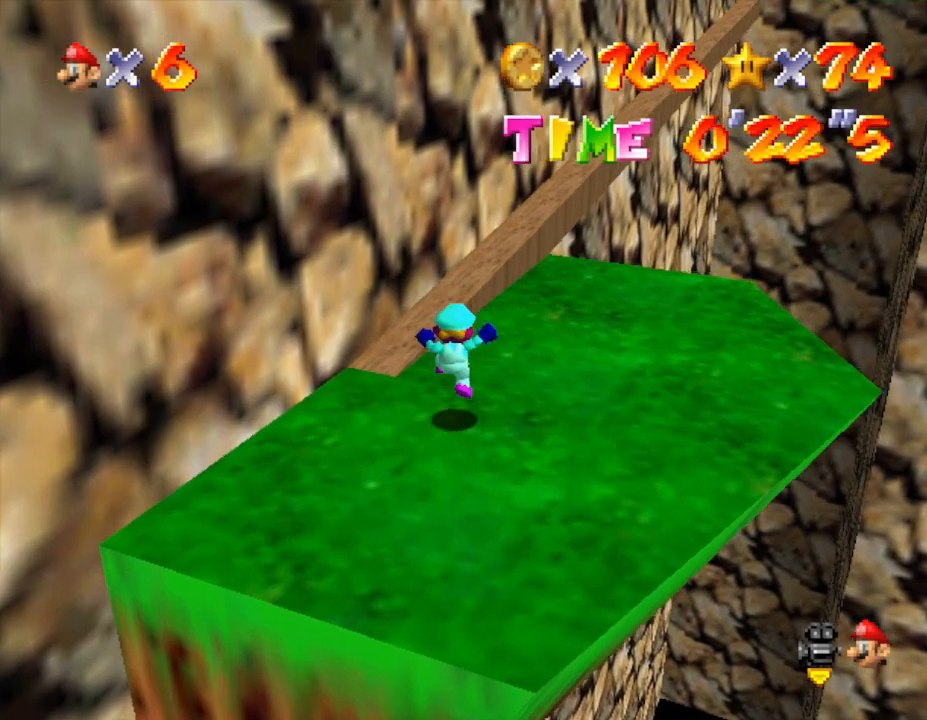
{"buttons": [], "left_stick": "up", "events": [[367, "A", "down"], [467, "A", "up"]]}
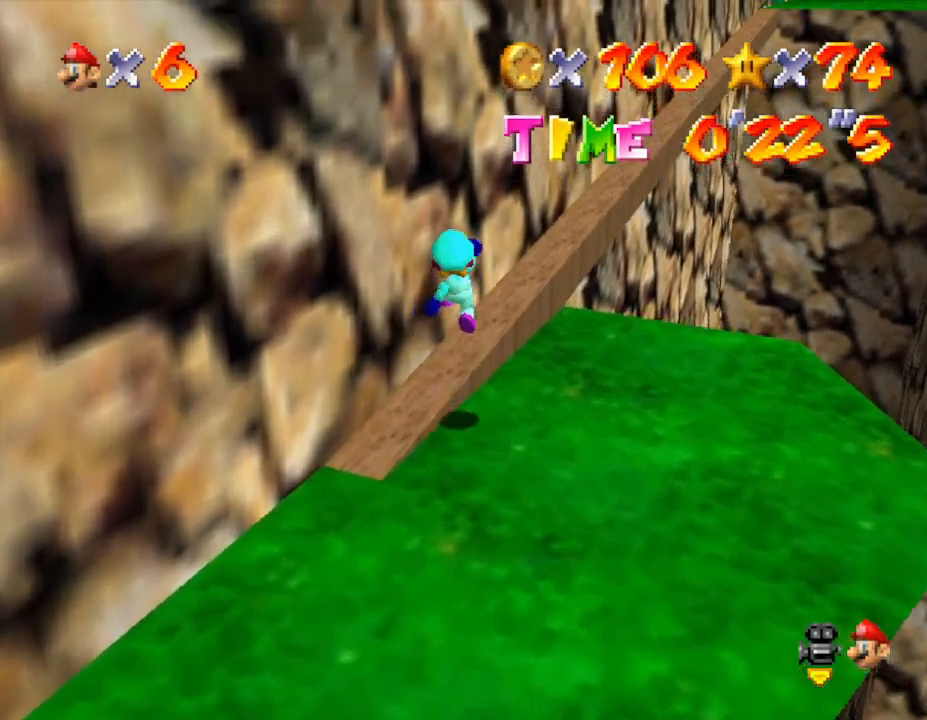
{"buttons": [], "left_stick": "up", "events": []}
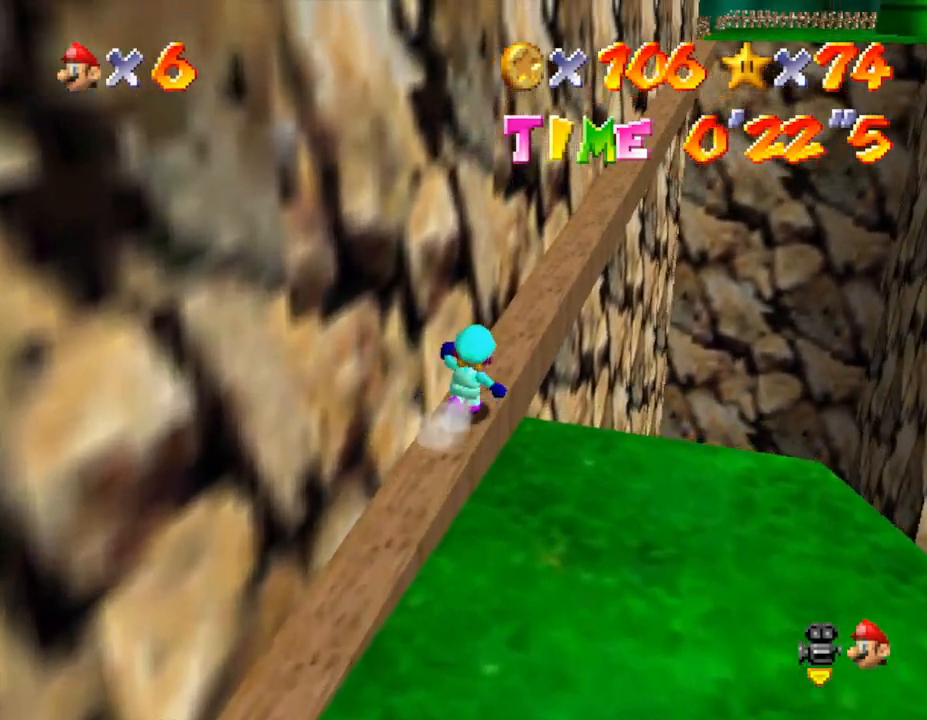
{"buttons": [], "left_stick": "up", "events": [[83, "A", "down"], [200, "A", "up"], [300, "B", "down"], [383, "B", "up"]]}
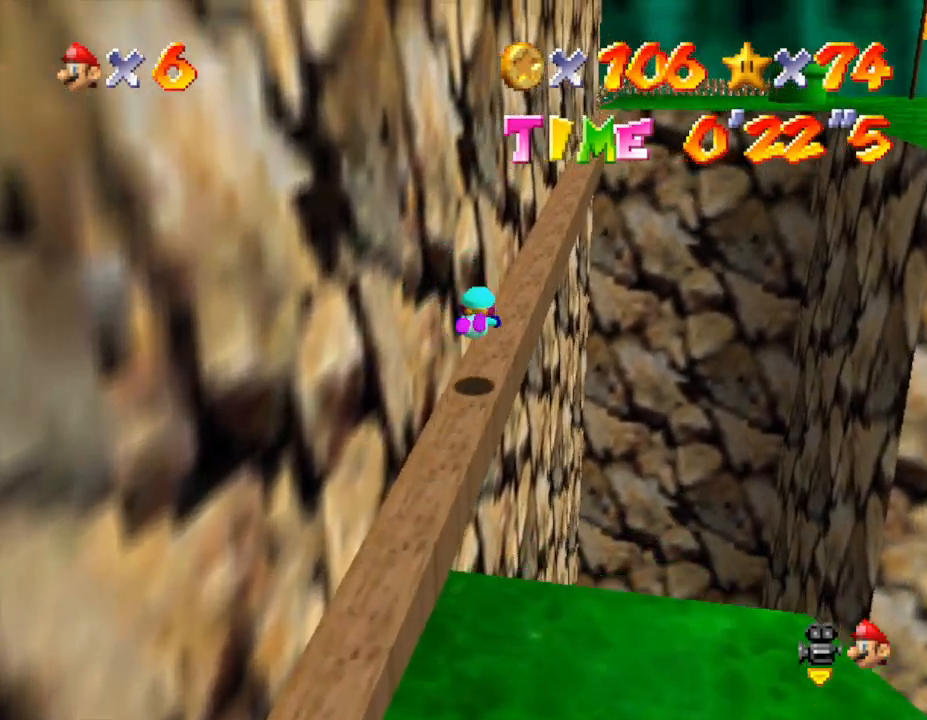
{"buttons": [], "left_stick": "up", "events": [[200, "A", "down"], [317, "A", "up"]]}
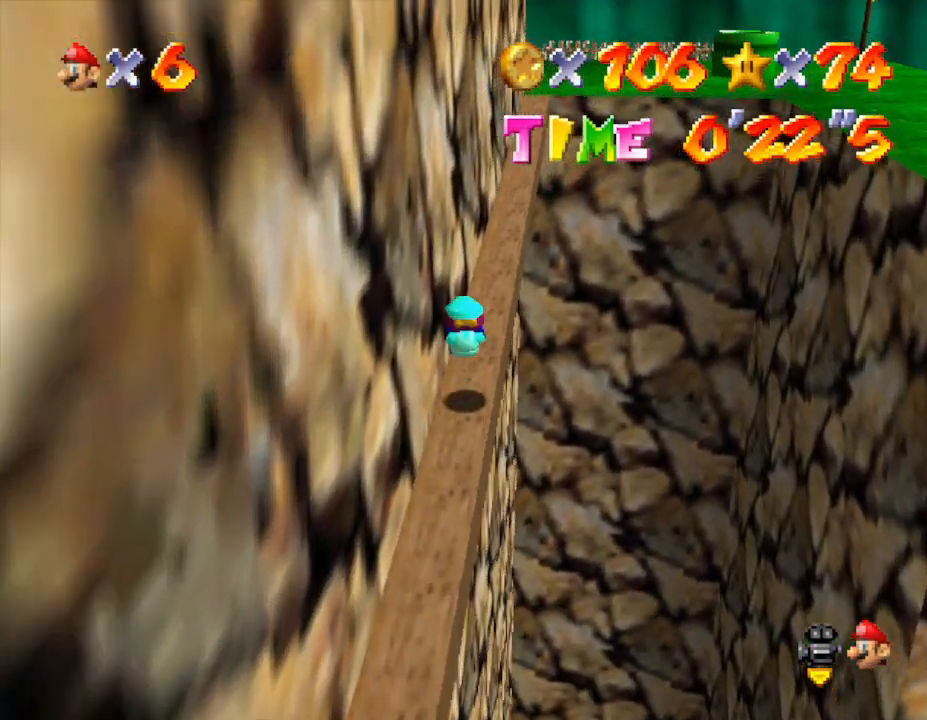
{"buttons": ["A"], "left_stick": "up", "events": [[183, "B", "down"], [317, "B", "up"], [500, "A", "down"]]}
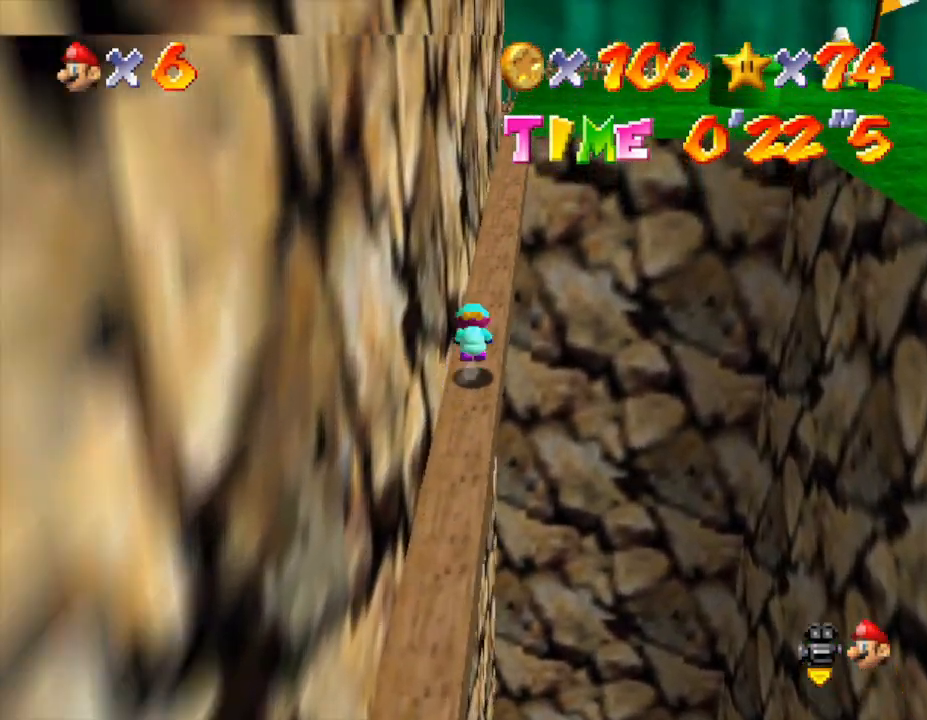
{"buttons": ["B"], "left_stick": "up", "events": [[167, "A", "up"], [450, "B", "down"]]}
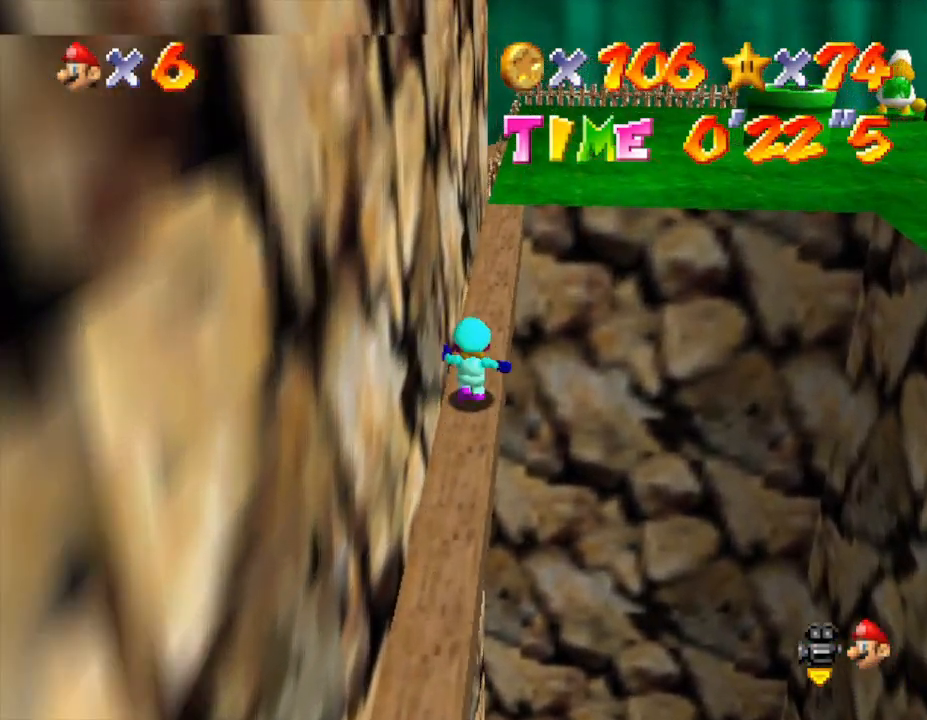
{"buttons": ["B"], "left_stick": "up", "events": [[17, "B", "up"], [233, "A", "down"], [350, "A", "up"], [483, "B", "down"]]}
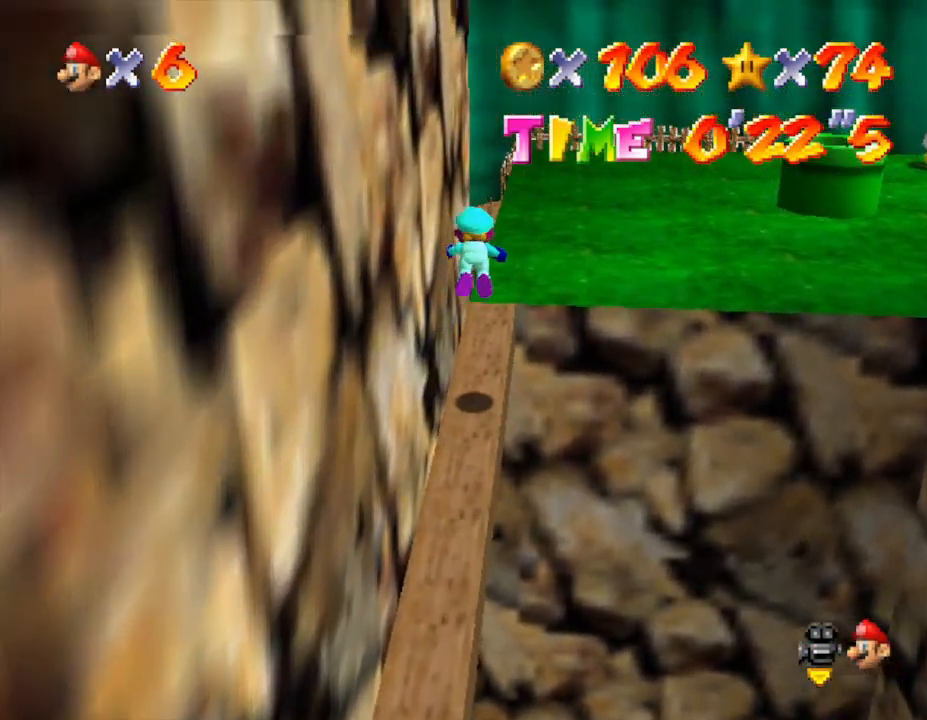
{"buttons": [], "left_stick": "right", "events": [[50, "B", "up"], [67, "left_stick", "up-right"], [350, "A", "down"], [400, "left_stick", "right"], [467, "A", "up"]]}